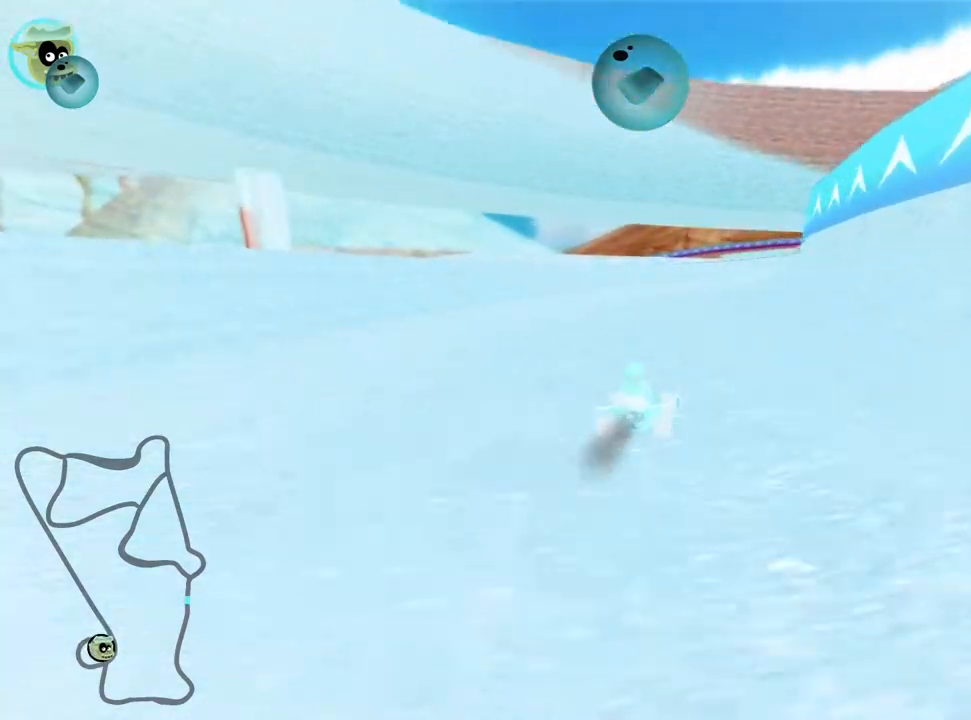
Gameplay with keyboard; each line is a JSON object with the keys held at the frame after it. "events" lists presses ("down") and releases ("up") of "down", "fire", "left", "look", "nitro", "right", "skid" and "up" between this image and that frame as [ms after this image, input, new state], when the widget could be followed in between. No other keys are recorded. Mouse input is not recorded. Key names are as the overlay labels them; some are game actions (e.g. jump) rather than physical keys.
{"keys": ["nitro", "up"], "events": [[100, "right", "up"], [250, "right", "down"], [450, "right", "up"], [483, "nitro", "down"]]}
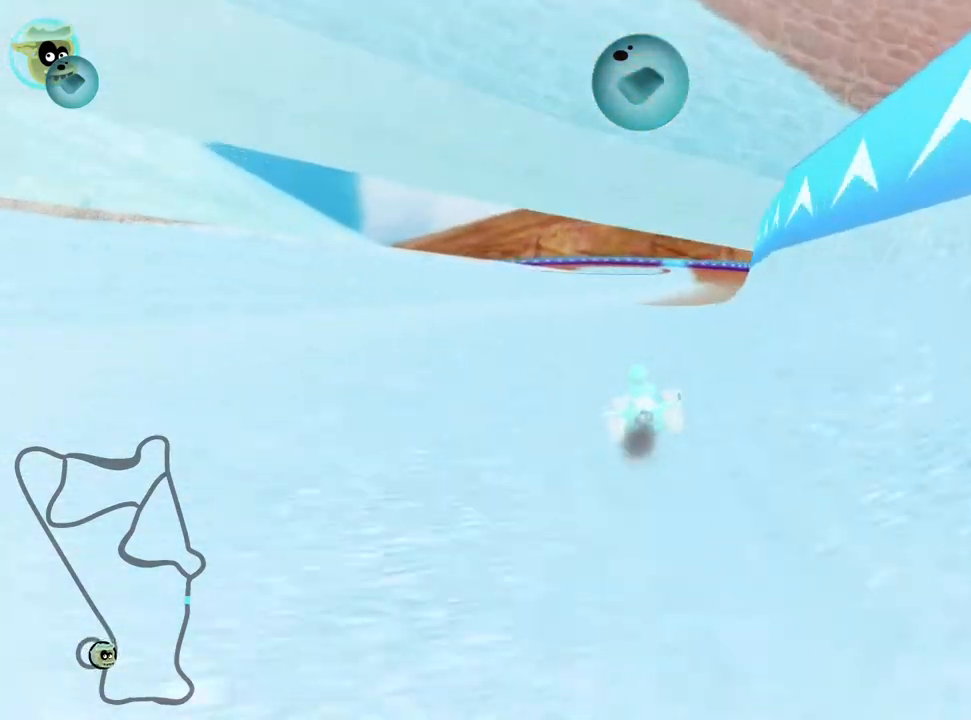
{"keys": ["up"], "events": [[100, "nitro", "up"], [167, "right", "down"], [400, "right", "up"]]}
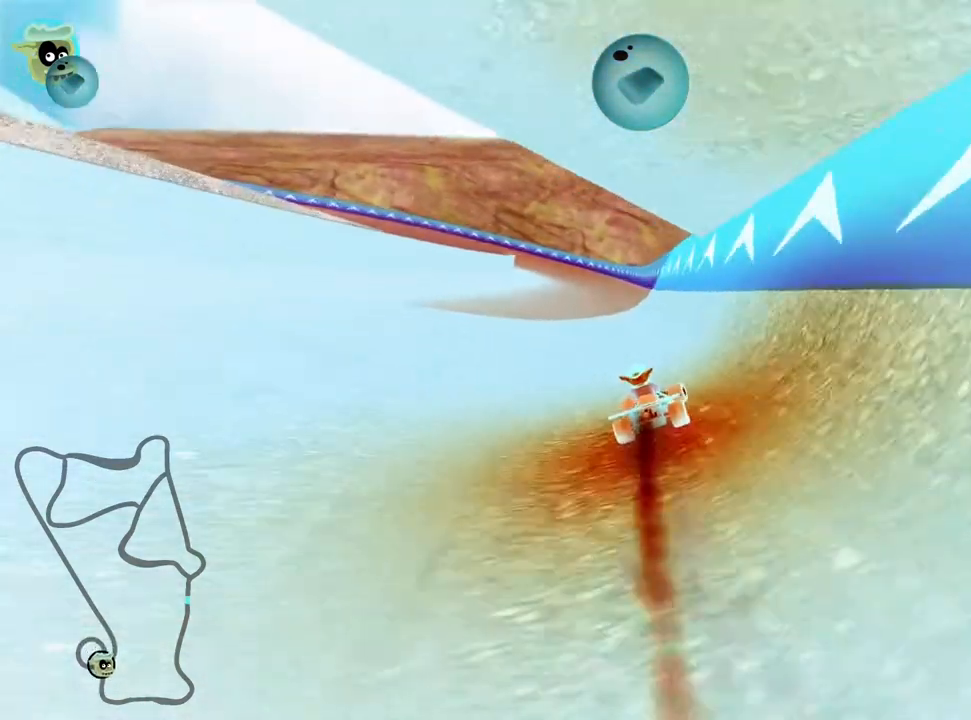
{"keys": ["up"], "events": [[200, "left", "down"], [500, "left", "up"]]}
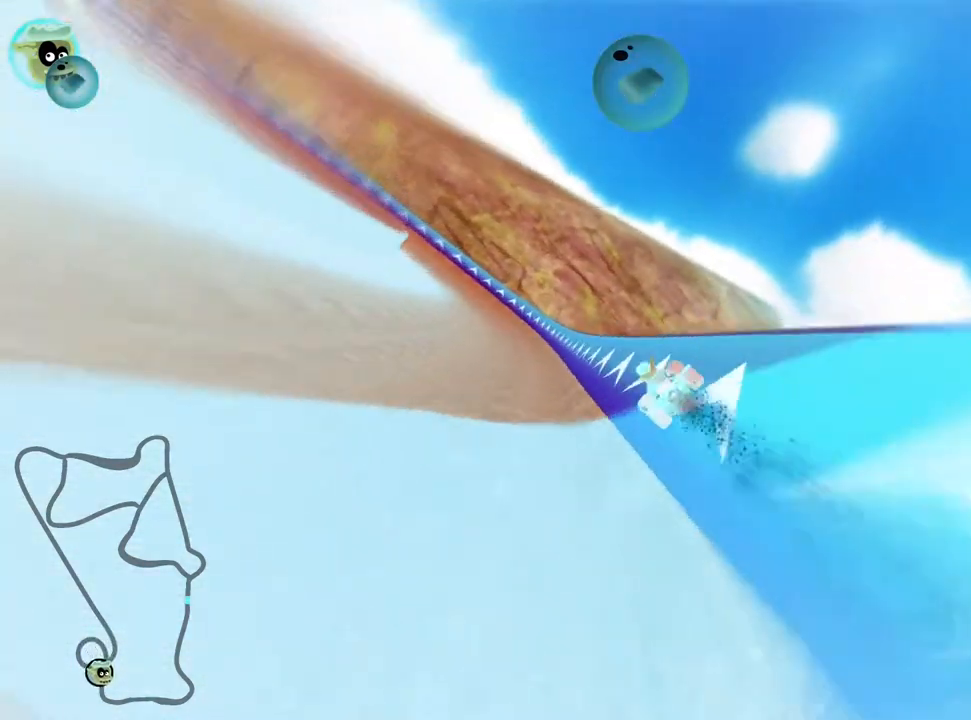
{"keys": ["up"], "events": []}
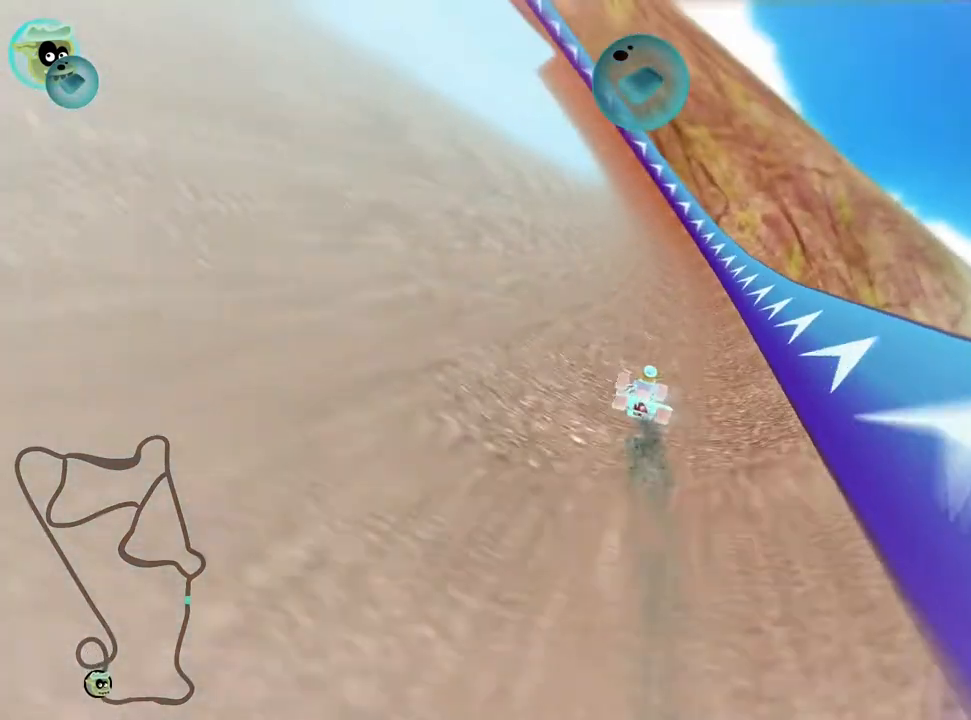
{"keys": ["left", "skid", "up"], "events": [[100, "left", "down"], [133, "skid", "down"]]}
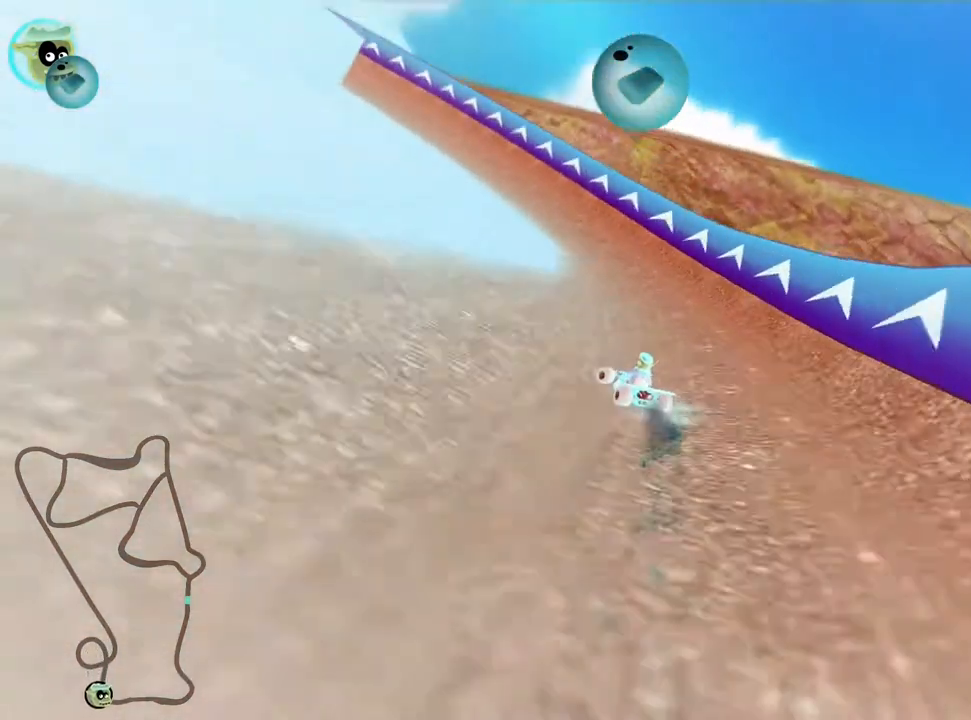
{"keys": ["skid", "up"], "events": [[317, "left", "up"]]}
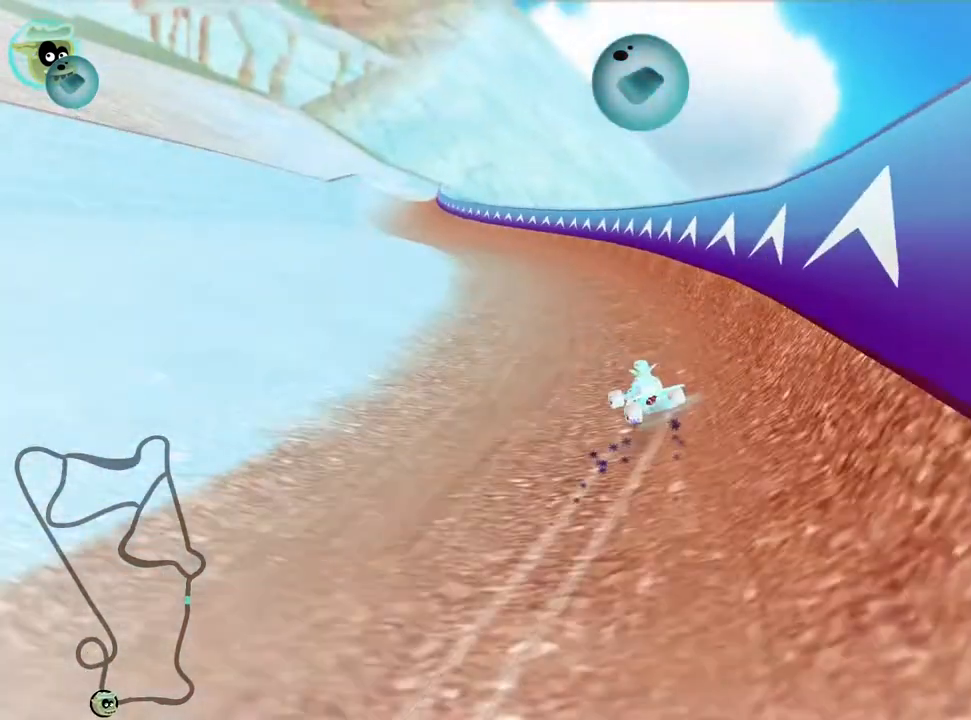
{"keys": ["skid", "up"], "events": [[183, "right", "down"], [400, "right", "up"]]}
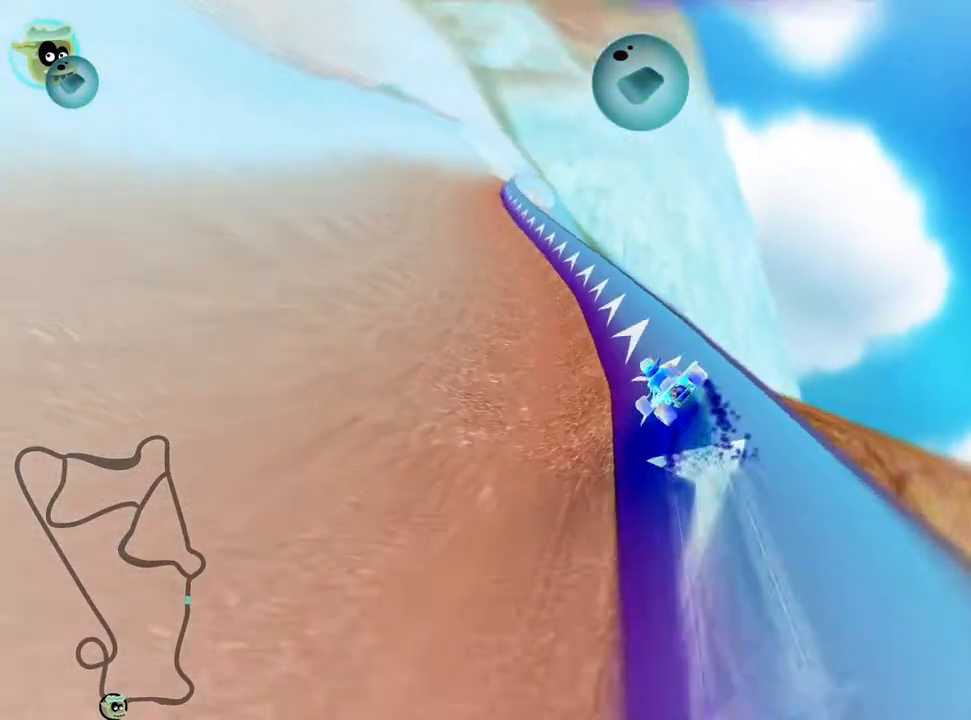
{"keys": ["right", "skid", "up"], "events": [[133, "right", "down"]]}
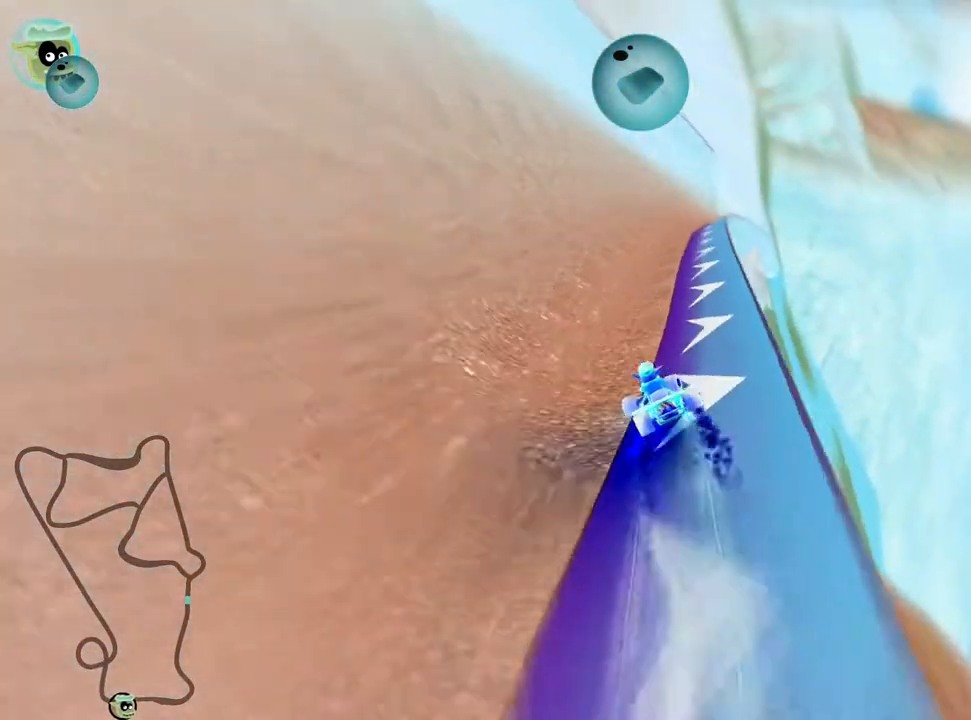
{"keys": ["right", "up"], "events": [[167, "skid", "up"], [200, "nitro", "down"], [367, "nitro", "up"]]}
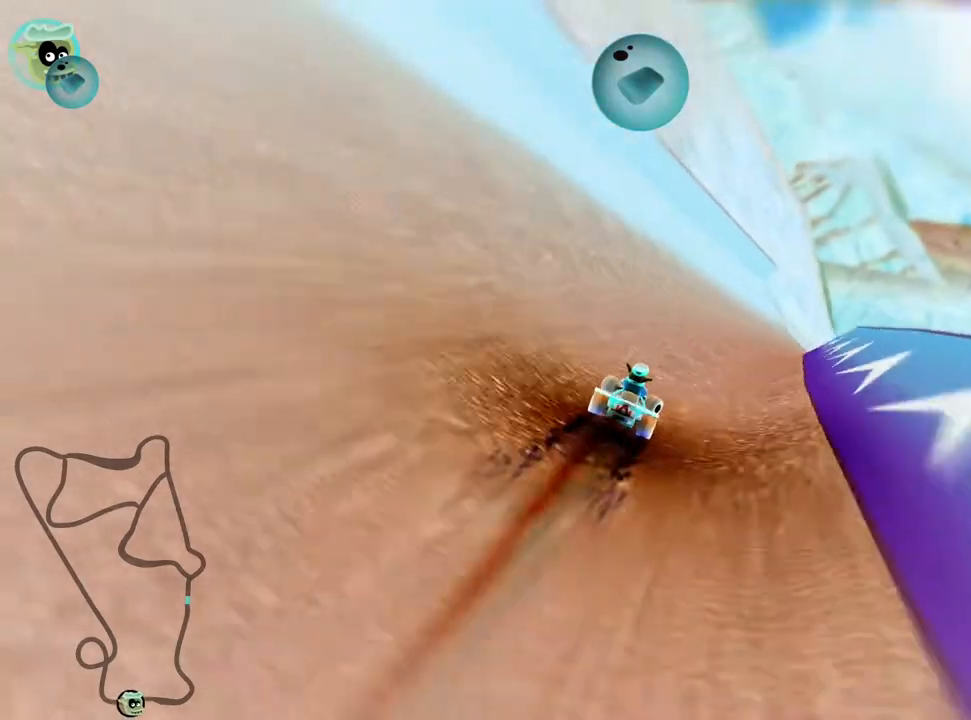
{"keys": ["left", "skid", "up"], "events": [[267, "right", "up"], [417, "skid", "down"], [433, "left", "down"]]}
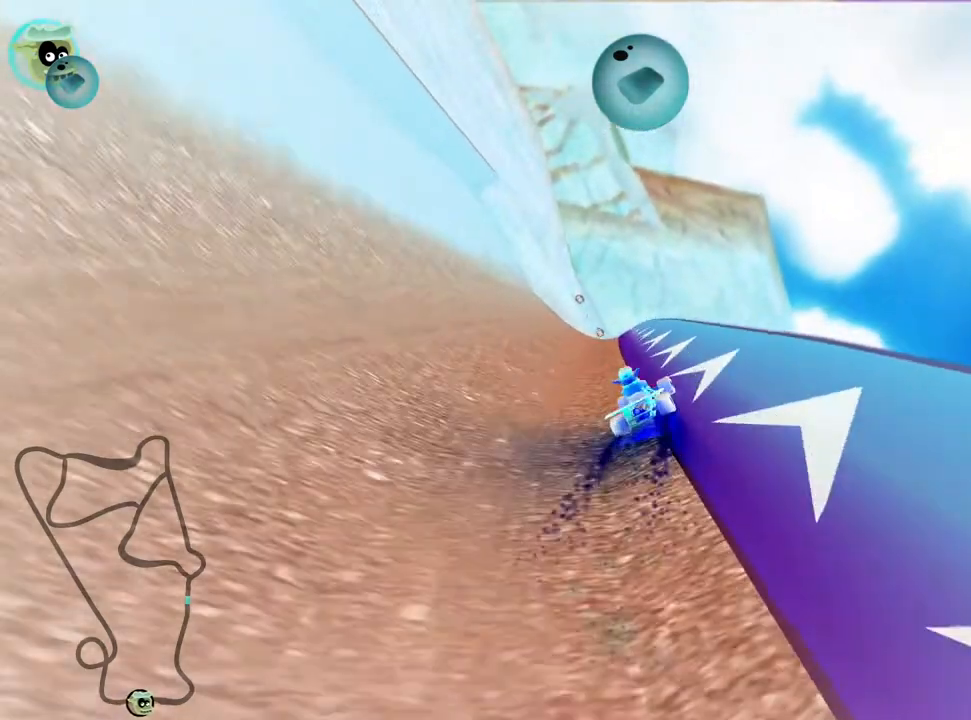
{"keys": ["right", "skid", "up"], "events": [[83, "left", "up"], [117, "right", "down"]]}
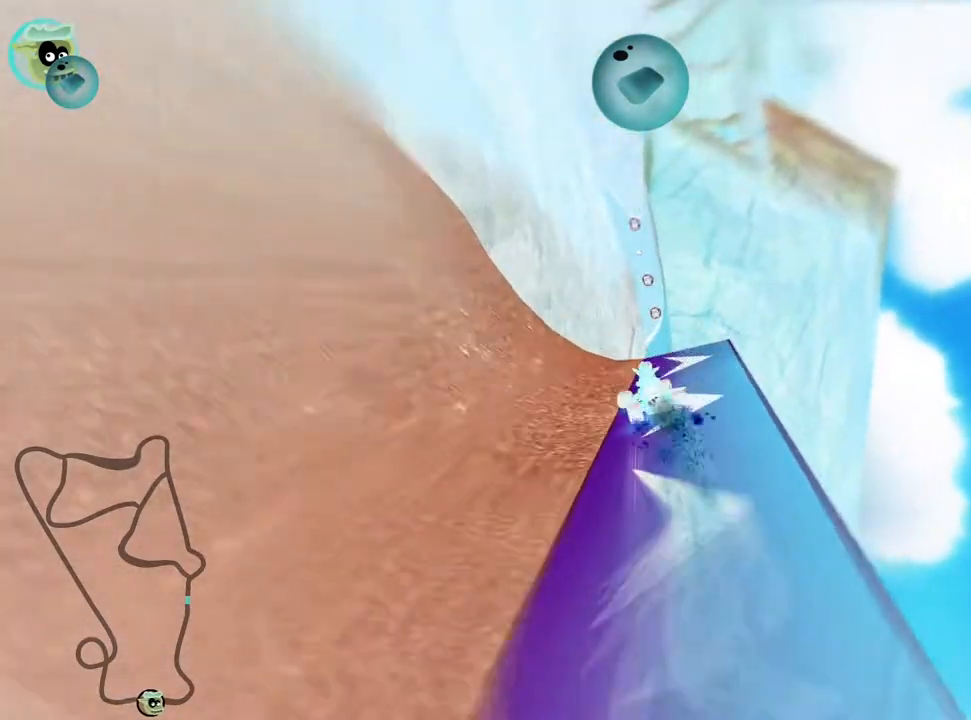
{"keys": ["right", "skid", "up"], "events": []}
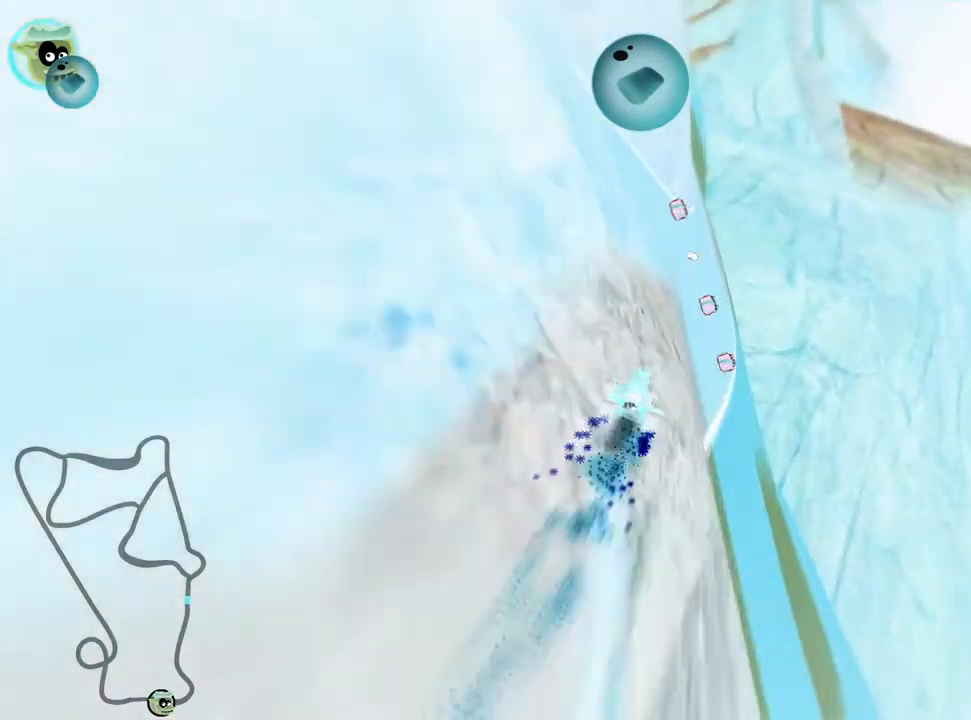
{"keys": ["left", "skid", "up"], "events": [[383, "left", "down"], [433, "right", "up"]]}
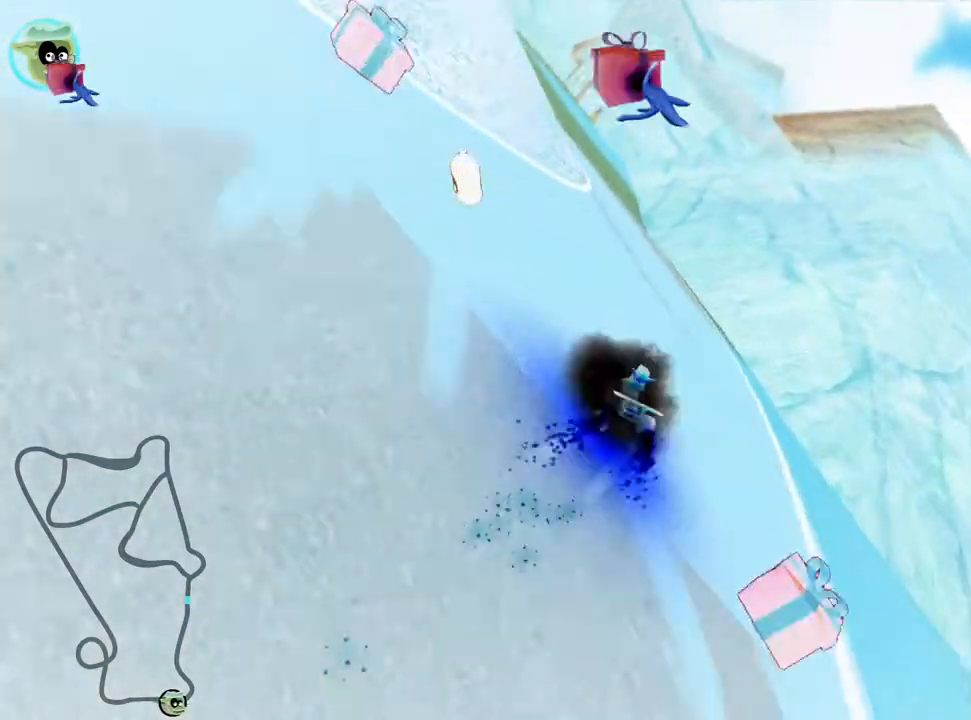
{"keys": ["left", "skid", "up"], "events": []}
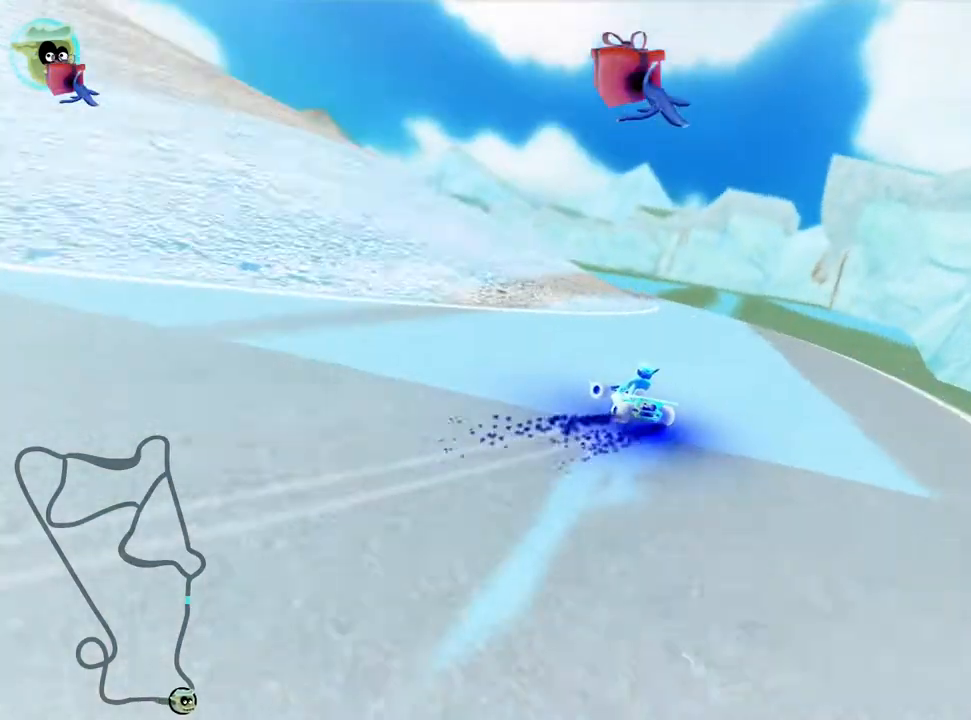
{"keys": ["left", "skid", "up"], "events": [[367, "nitro", "down"], [500, "nitro", "up"]]}
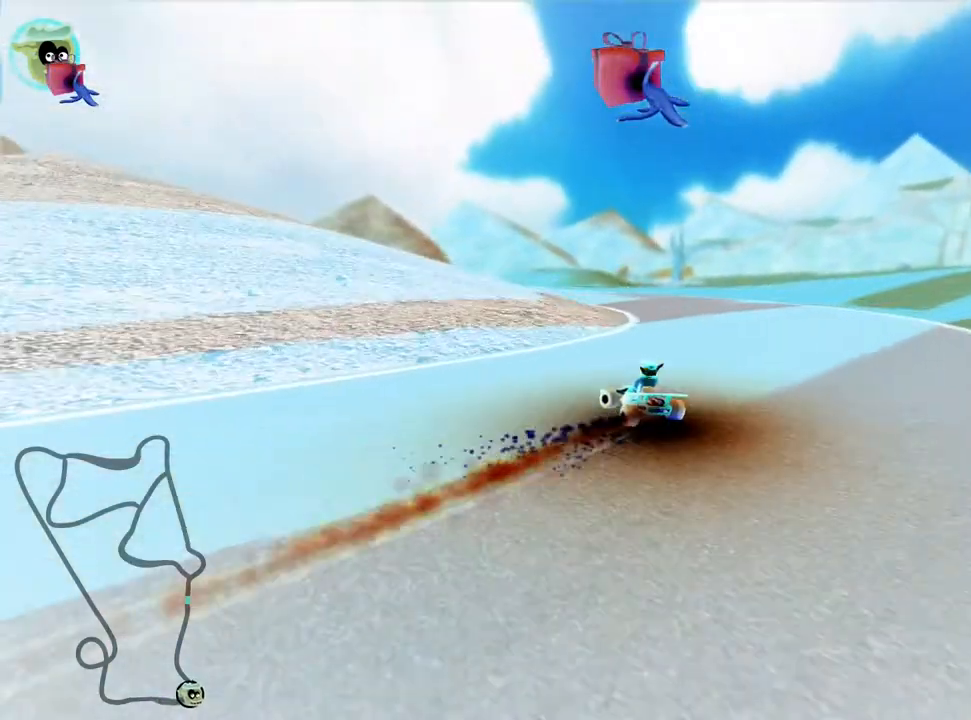
{"keys": ["up"], "events": [[250, "skid", "up"], [333, "left", "up"]]}
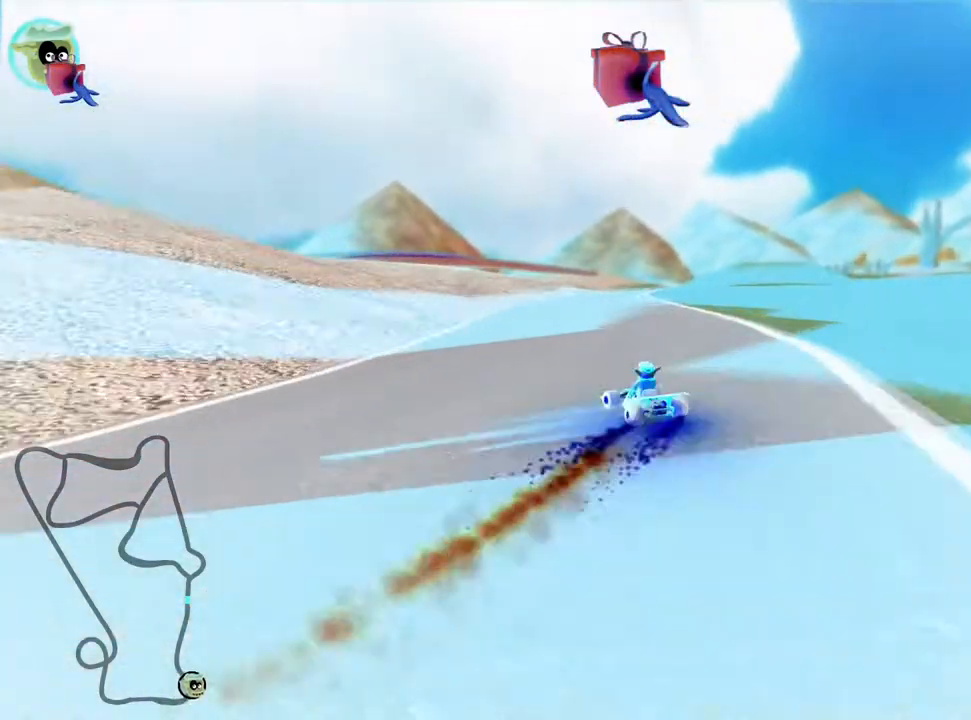
{"keys": ["right", "skid", "up"], "events": [[333, "skid", "down"], [367, "right", "down"]]}
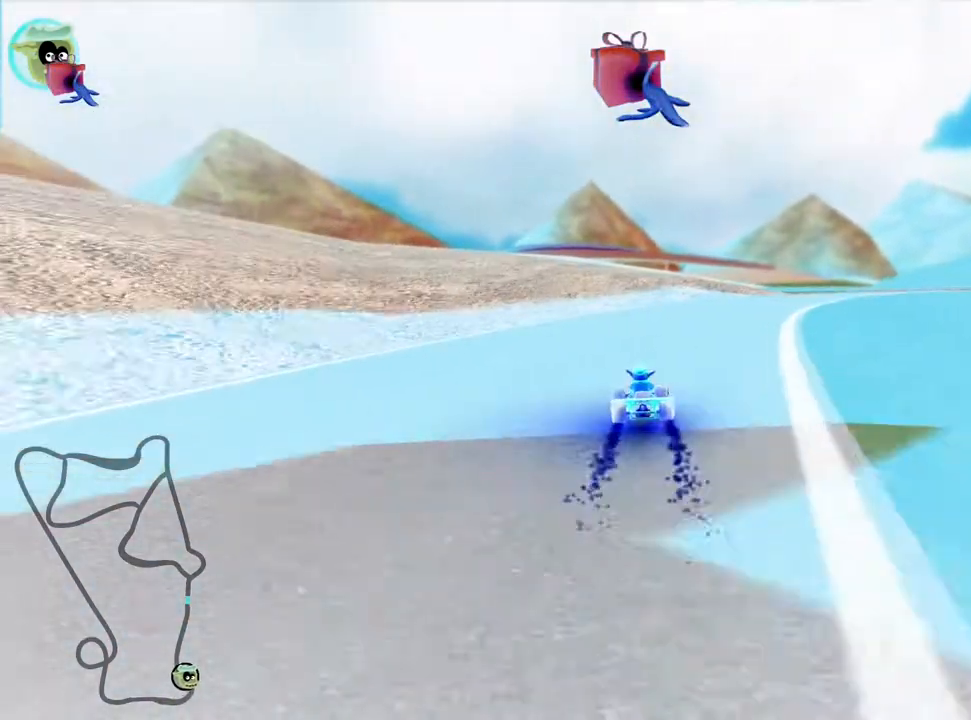
{"keys": ["up"], "events": [[450, "skid", "up"], [483, "right", "up"]]}
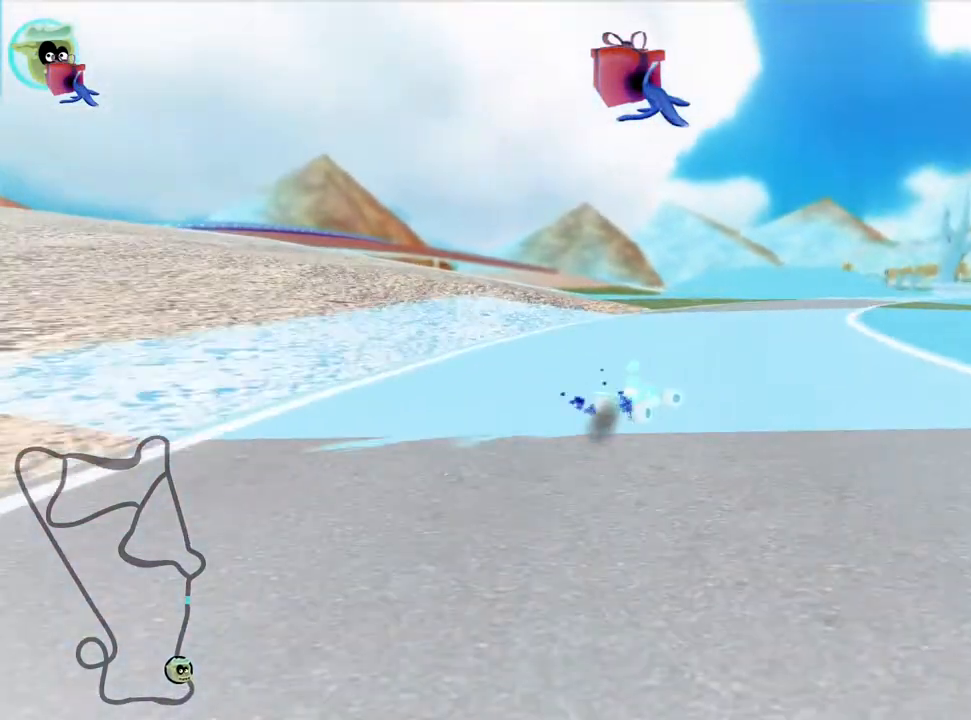
{"keys": ["up"], "events": []}
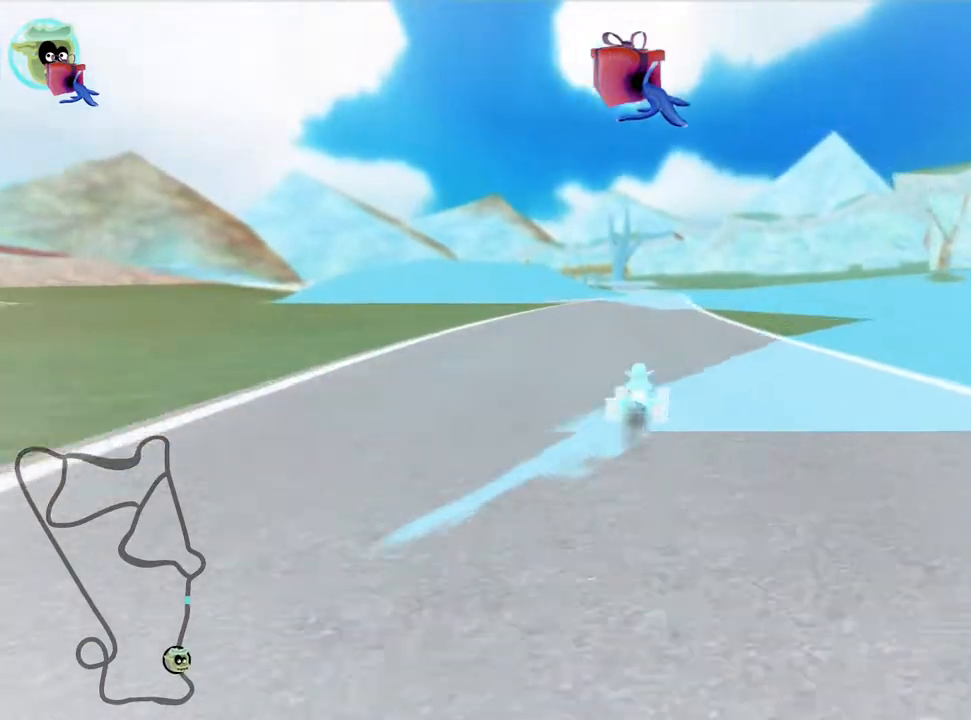
{"keys": ["left", "skid", "up"], "events": [[233, "left", "down"], [233, "skid", "down"], [333, "nitro", "down"], [450, "nitro", "up"]]}
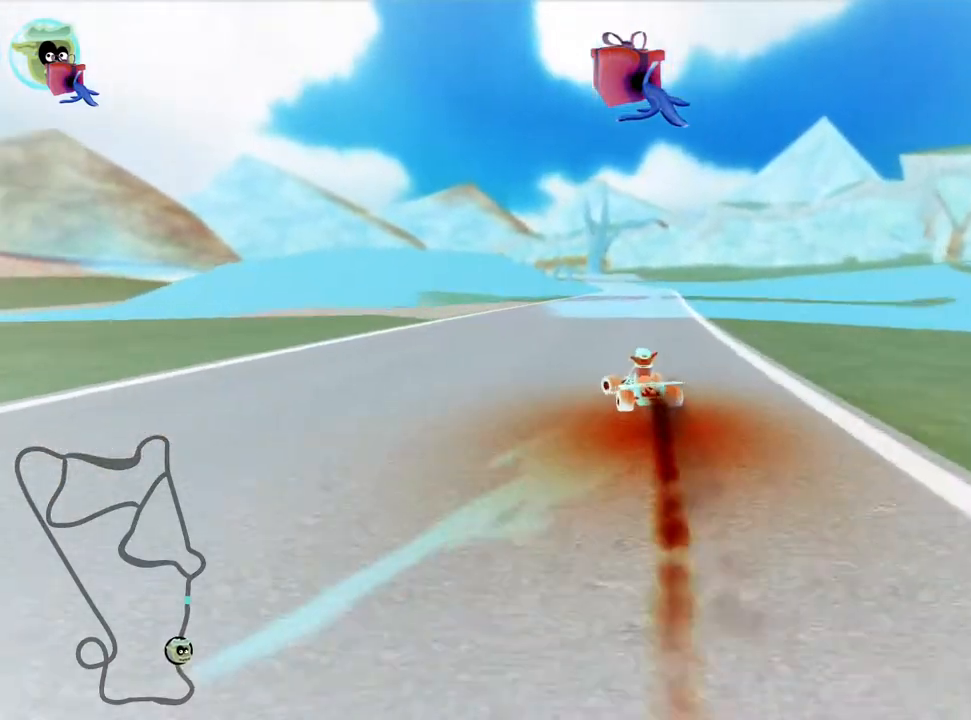
{"keys": ["left", "skid", "up"], "events": []}
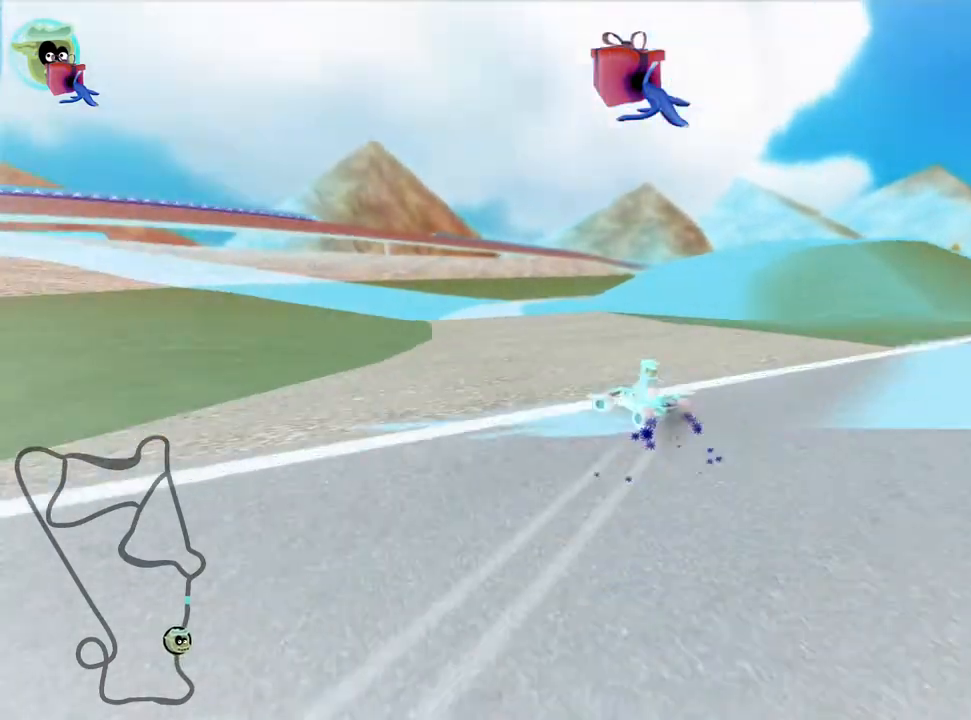
{"keys": ["left", "skid", "up"], "events": []}
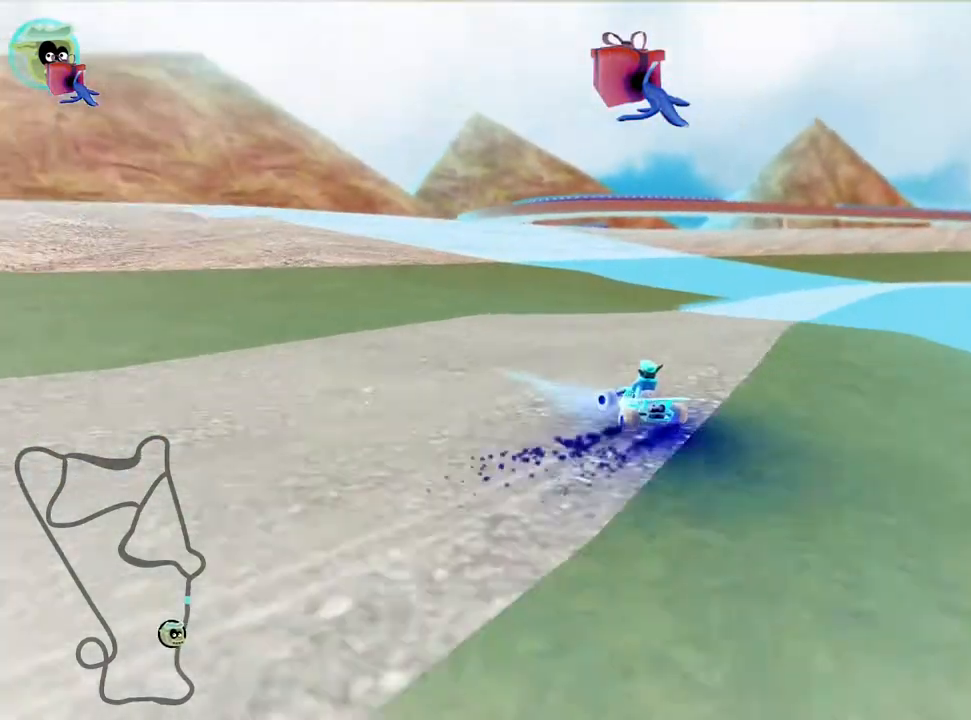
{"keys": ["right", "up"], "events": [[33, "right", "down"], [100, "left", "up"], [500, "skid", "up"]]}
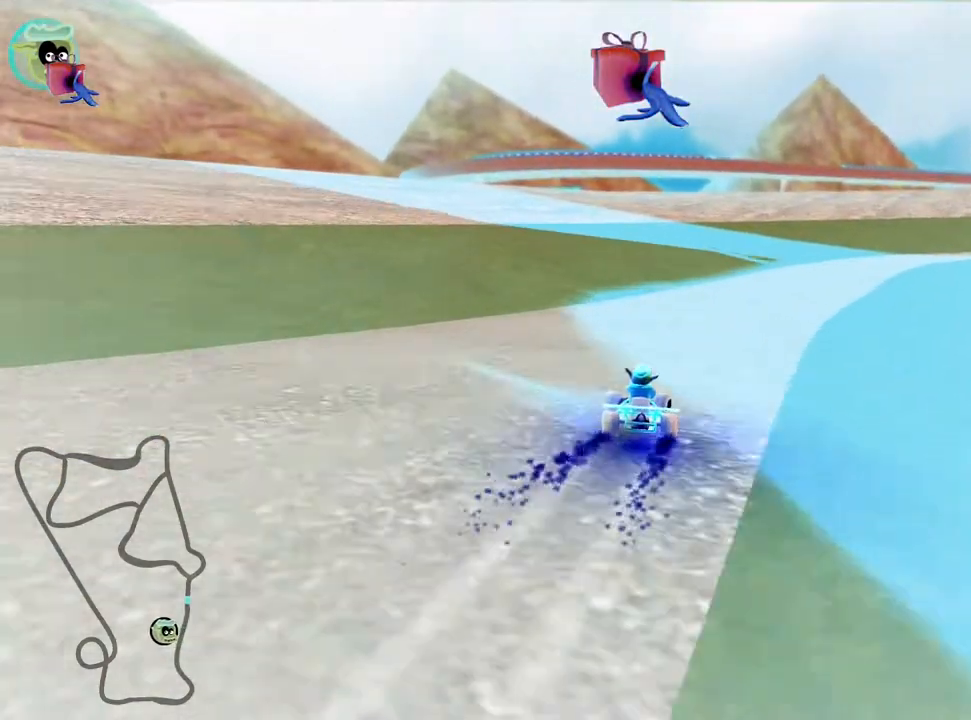
{"keys": ["up"], "events": [[67, "nitro", "down"], [167, "nitro", "up"], [367, "right", "up"]]}
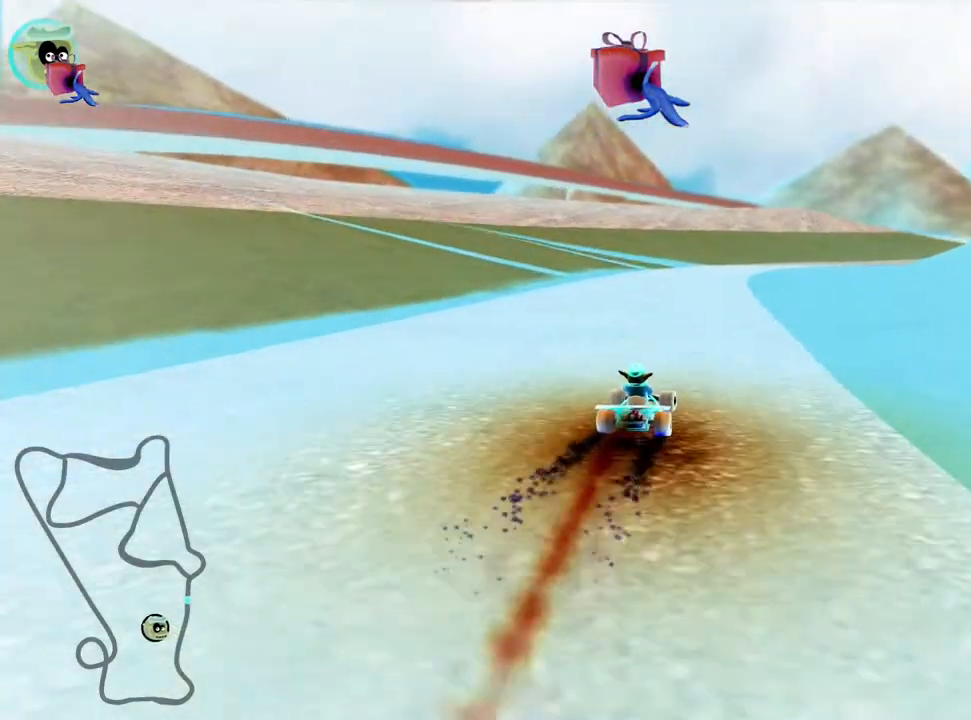
{"keys": ["up"], "events": []}
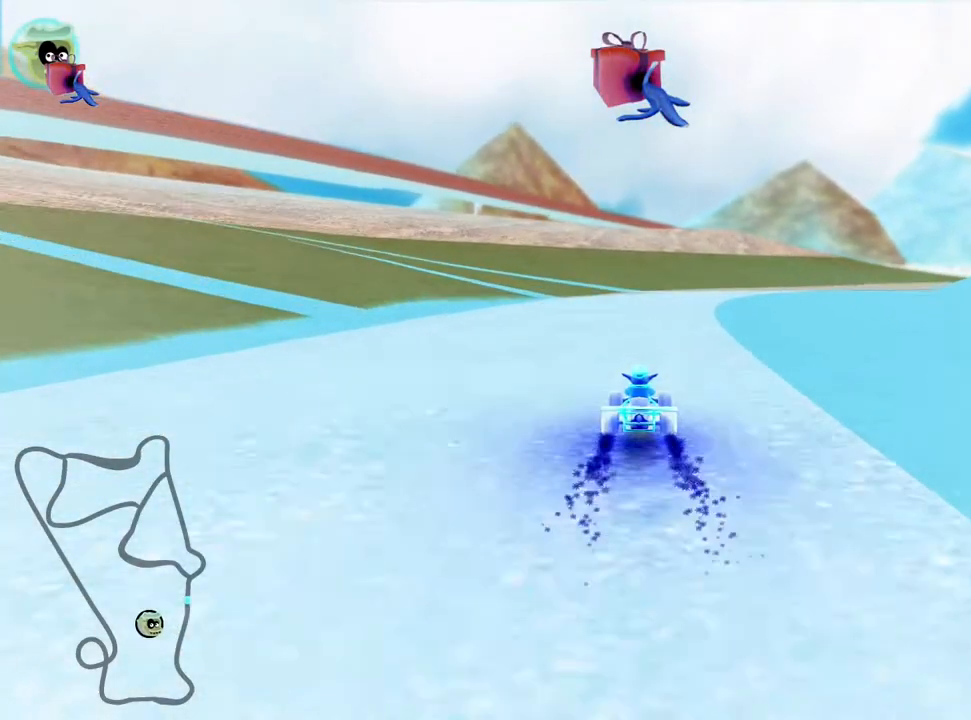
{"keys": ["skid", "up"], "events": [[133, "right", "down"], [133, "skid", "down"], [333, "right", "up"]]}
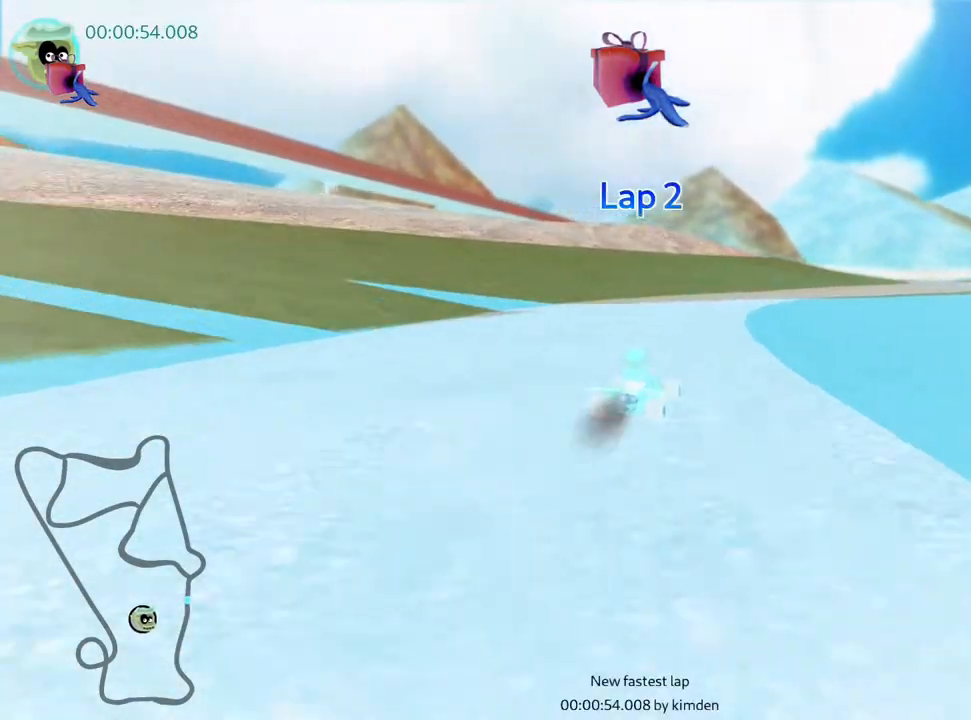
{"keys": ["left", "skid", "up"], "events": [[50, "left", "down"], [217, "left", "up"], [233, "right", "down"], [367, "left", "down"], [433, "right", "up"]]}
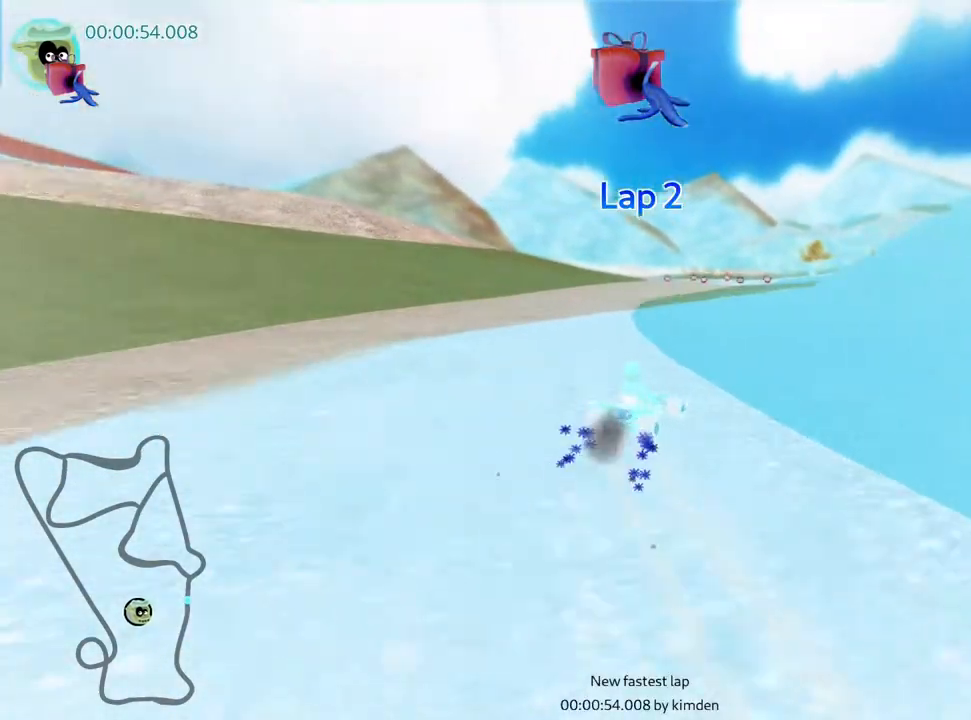
{"keys": ["left", "skid", "up"], "events": [[400, "left", "up"], [500, "left", "down"]]}
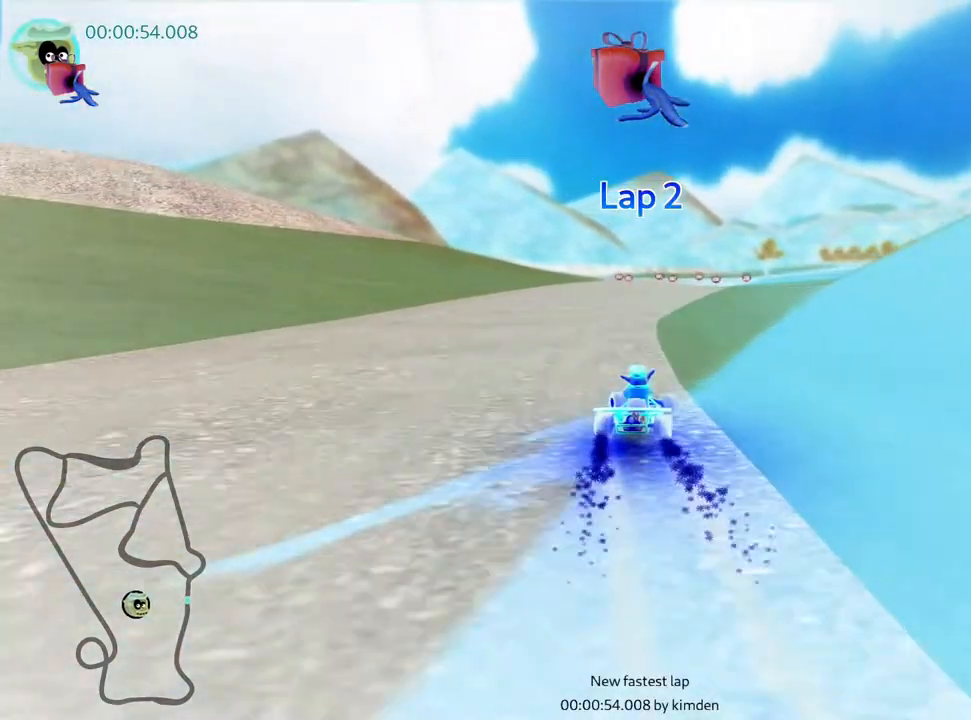
{"keys": ["left", "skid", "up"], "events": []}
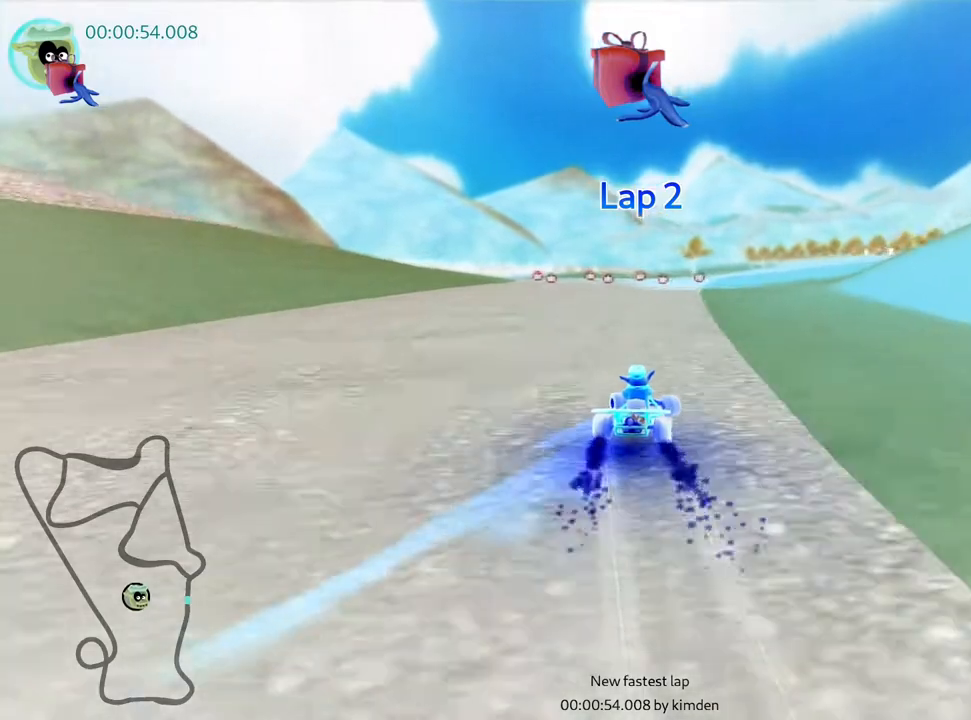
{"keys": ["left", "skid", "up"], "events": [[67, "nitro", "down"], [233, "nitro", "up"]]}
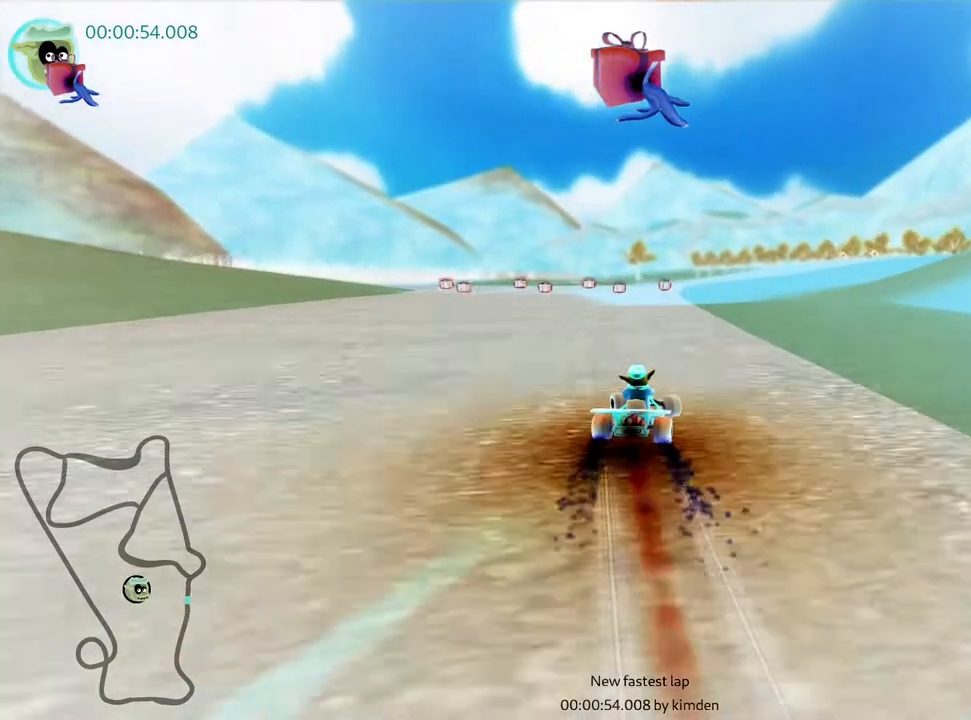
{"keys": ["left", "up"], "events": [[183, "skid", "up"]]}